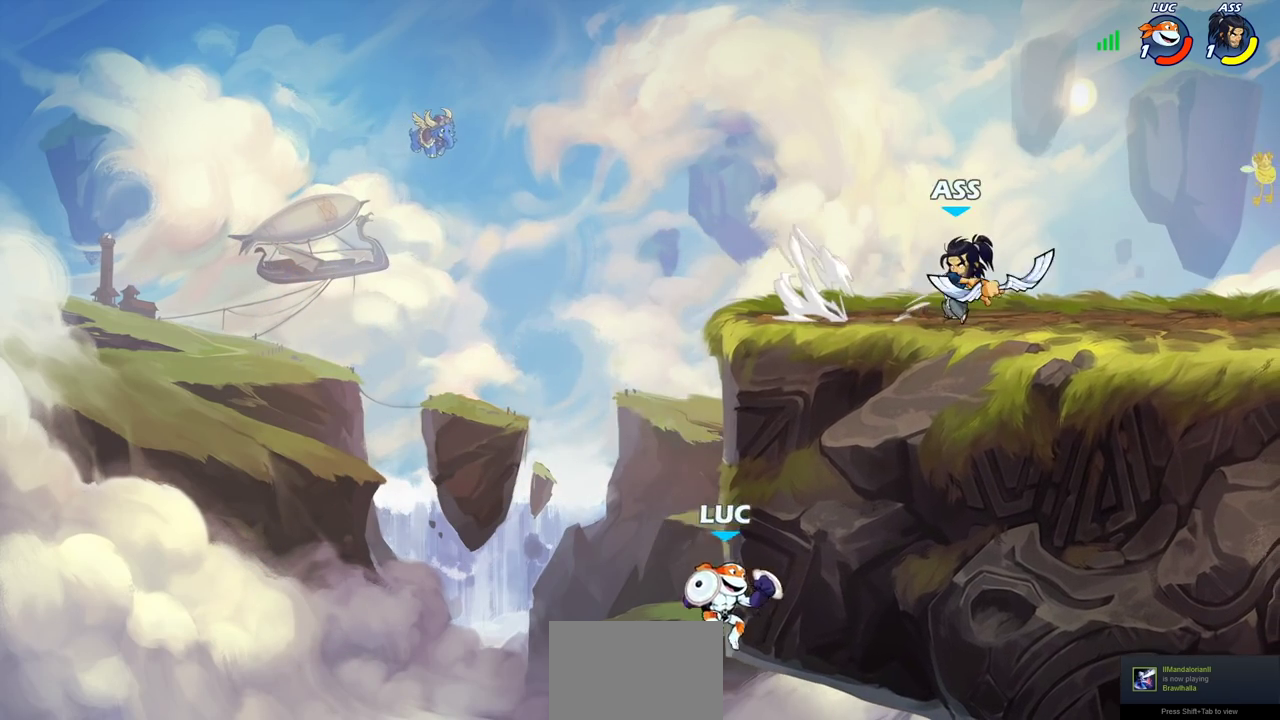
Gameplay with a controller (PlayStation layout); each line is a JSON object with the inputs held at the frame after it (dt_ms = milliseconds from this image to that frame). "events" lists button and stick changes between this image and that frame as [ms after this image, input, new state], when the widget could be followed in between. Not read: L2 R2.
{"dt_ms": 500, "buttons": ["CROSS"], "left_stick": "right", "right_stick": "center"}
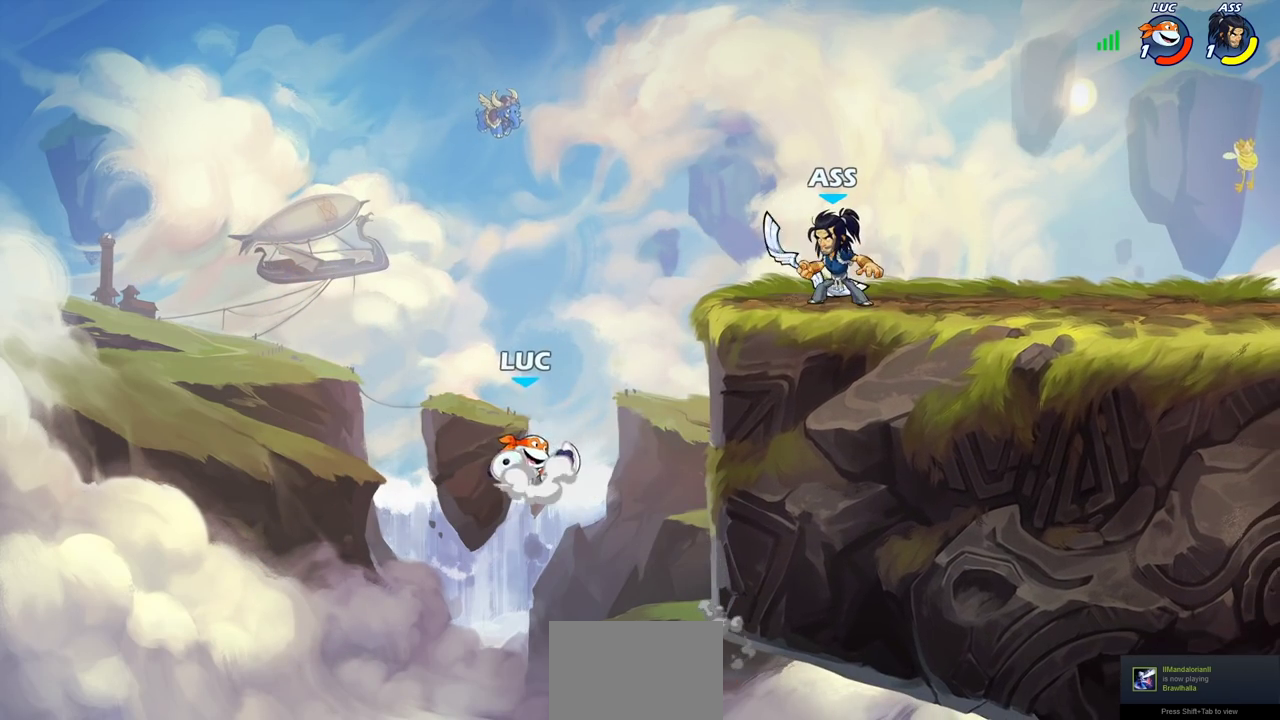
{"dt_ms": 300, "buttons": [], "left_stick": "up-right", "right_stick": "center", "events": [[50, "CROSS", "up"], [50, "left_stick", "up-right"], [67, "CIRCLE", "down"], [100, "left_stick", "up"], [200, "CIRCLE", "up"], [200, "left_stick", "up-right"]]}
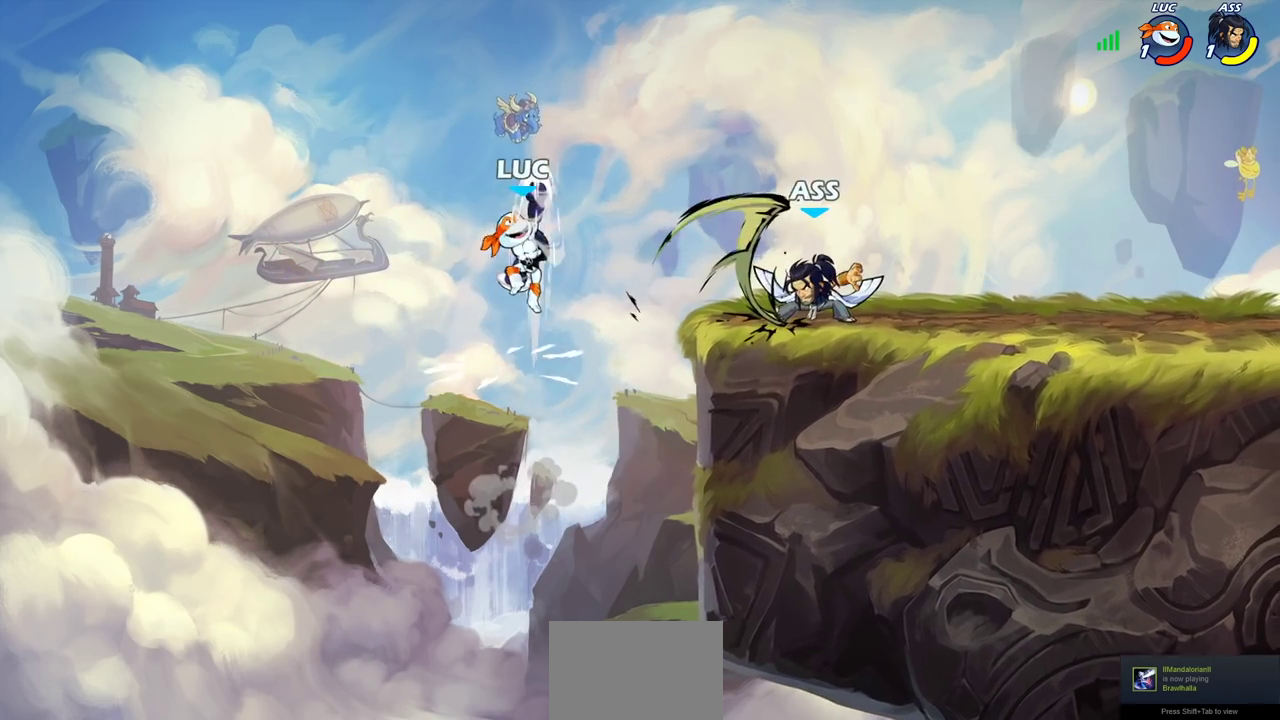
{"dt_ms": 700, "buttons": [], "left_stick": "center", "right_stick": "center", "events": [[250, "left_stick", "right"], [417, "left_stick", "down-right"], [533, "left_stick", "center"]]}
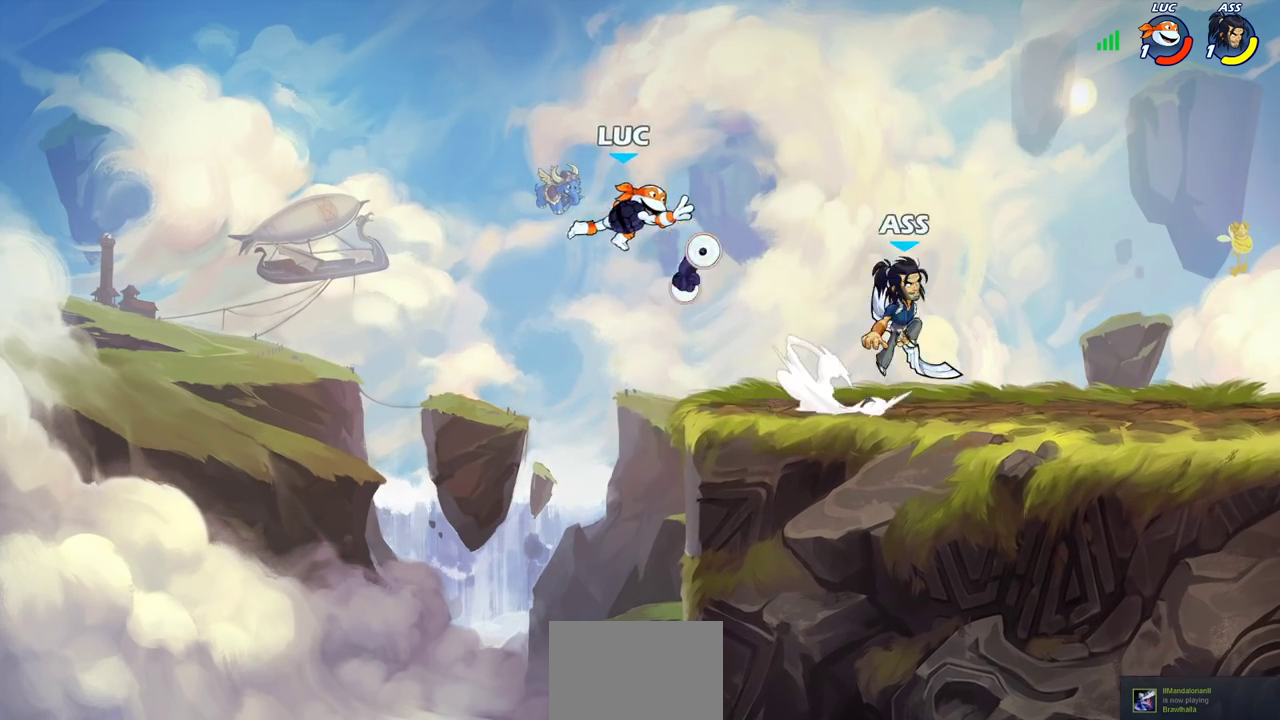
{"dt_ms": 300, "buttons": ["CROSS"], "left_stick": "right", "right_stick": "center", "events": [[133, "left_stick", "right"], [300, "CROSS", "down"]]}
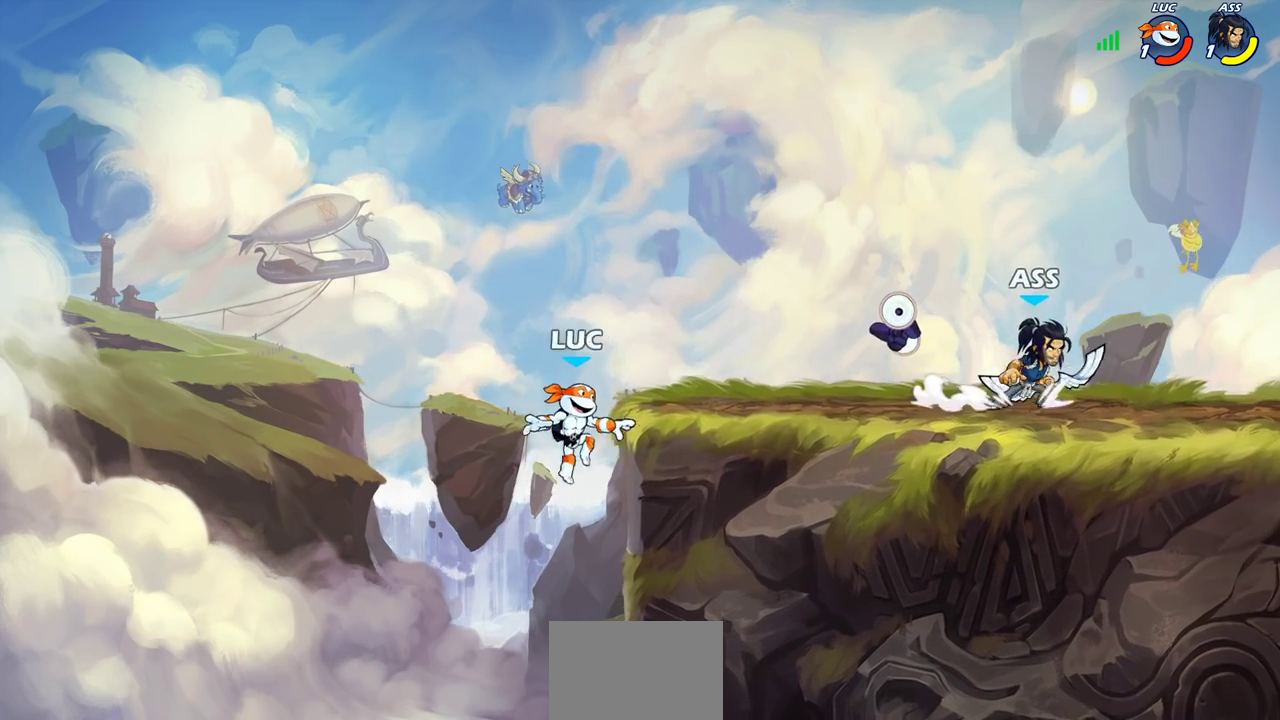
{"dt_ms": 800, "buttons": [], "left_stick": "left", "right_stick": "center", "events": [[50, "left_stick", "up-right"], [100, "CROSS", "up"], [200, "left_stick", "down-right"], [250, "left_stick", "down"], [367, "left_stick", "down-left"], [433, "left_stick", "down-right"], [500, "left_stick", "right"], [600, "left_stick", "center"], [667, "left_stick", "left"]]}
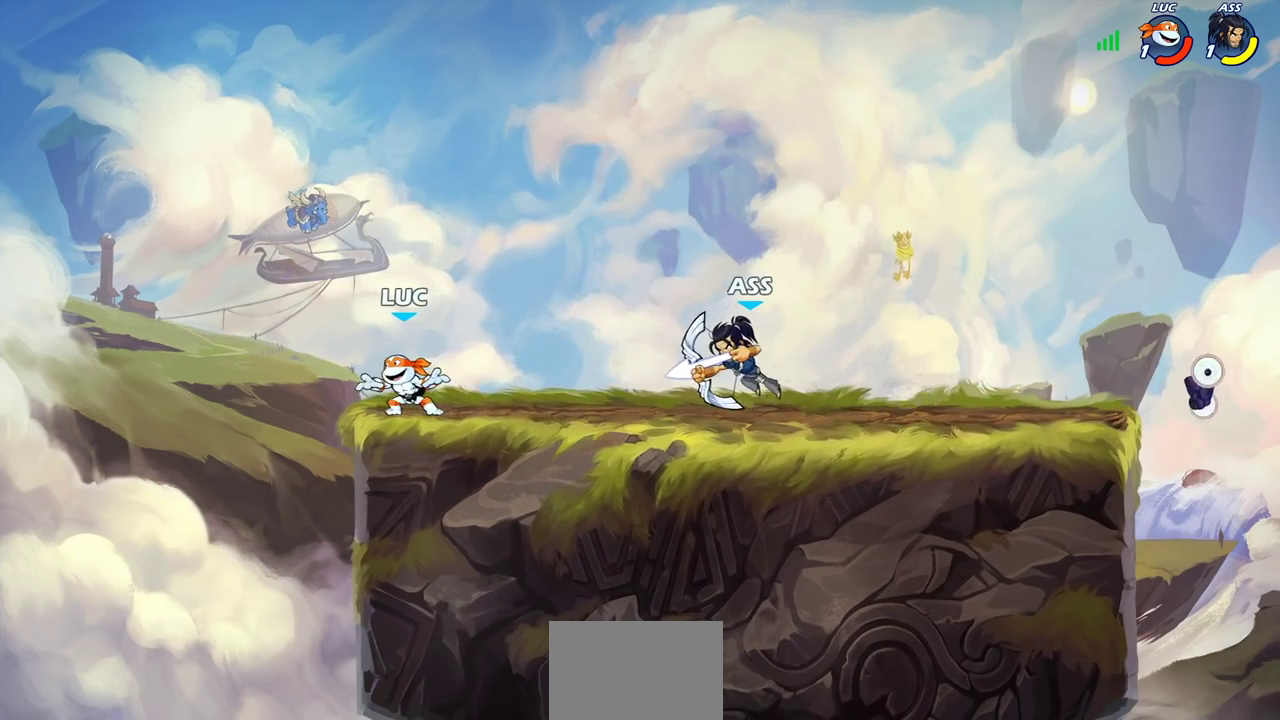
{"dt_ms": 400, "buttons": ["SQUARE"], "left_stick": "down", "right_stick": "center", "events": [[100, "left_stick", "right"], [317, "SQUARE", "down"], [317, "left_stick", "down-right"], [367, "left_stick", "down"]]}
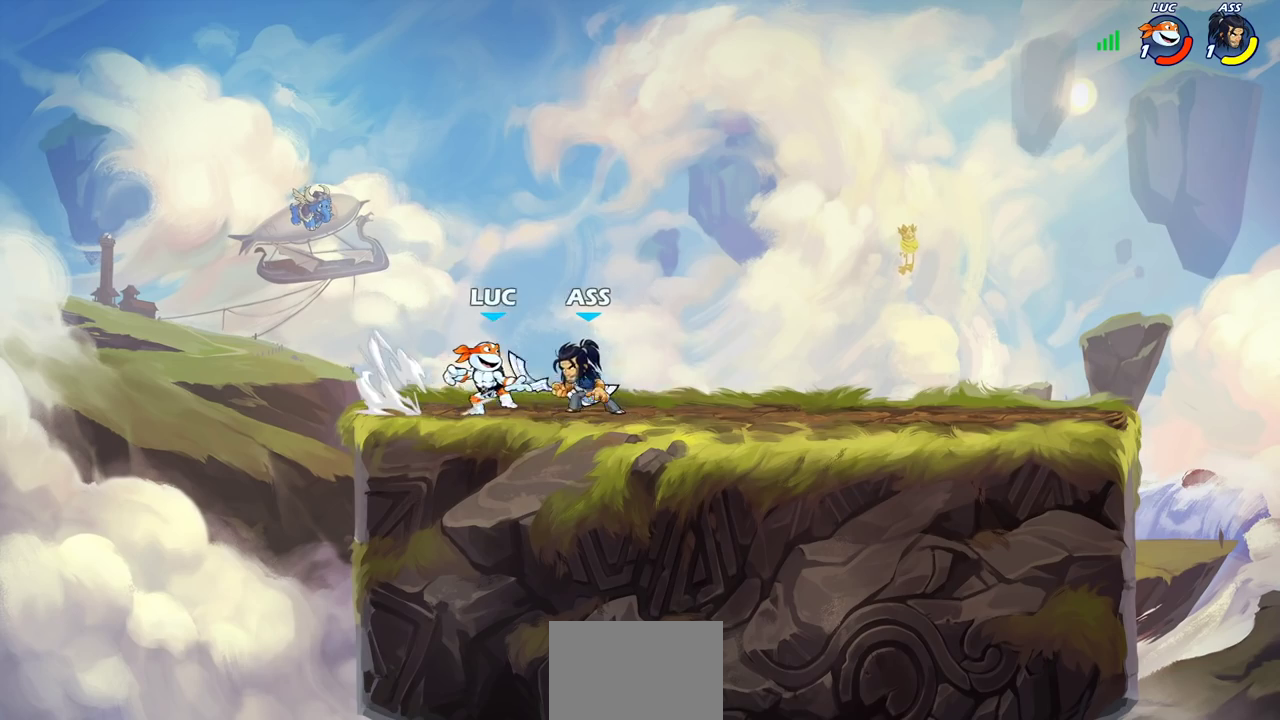
{"dt_ms": 400, "buttons": [], "left_stick": "right", "right_stick": "center", "events": [[17, "SQUARE", "up"], [33, "left_stick", "center"], [217, "CROSS", "down"], [250, "CIRCLE", "down"], [267, "CROSS", "up"], [300, "CIRCLE", "up"], [317, "left_stick", "right"]]}
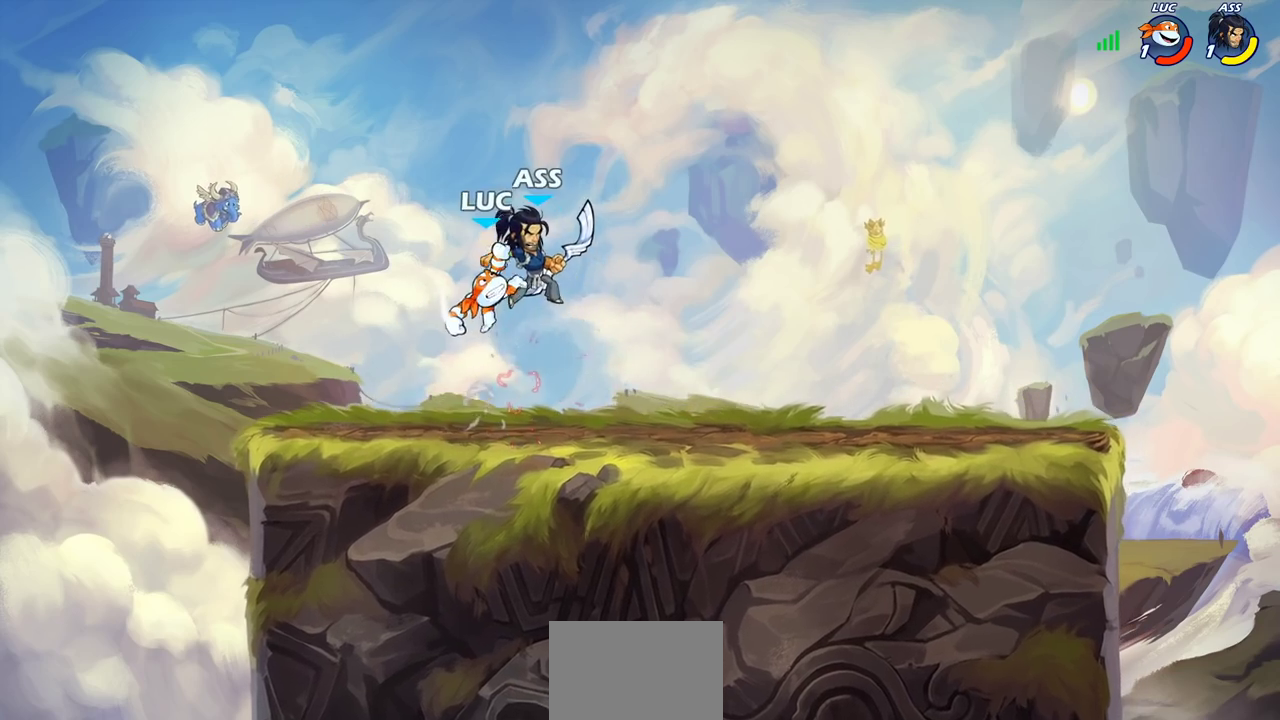
{"dt_ms": 800, "buttons": ["SQUARE"], "left_stick": "center", "right_stick": "center", "events": [[250, "left_stick", "center"], [433, "SQUARE", "down"], [483, "SQUARE", "up"], [600, "SQUARE", "down"], [683, "SQUARE", "up"], [767, "SQUARE", "down"]]}
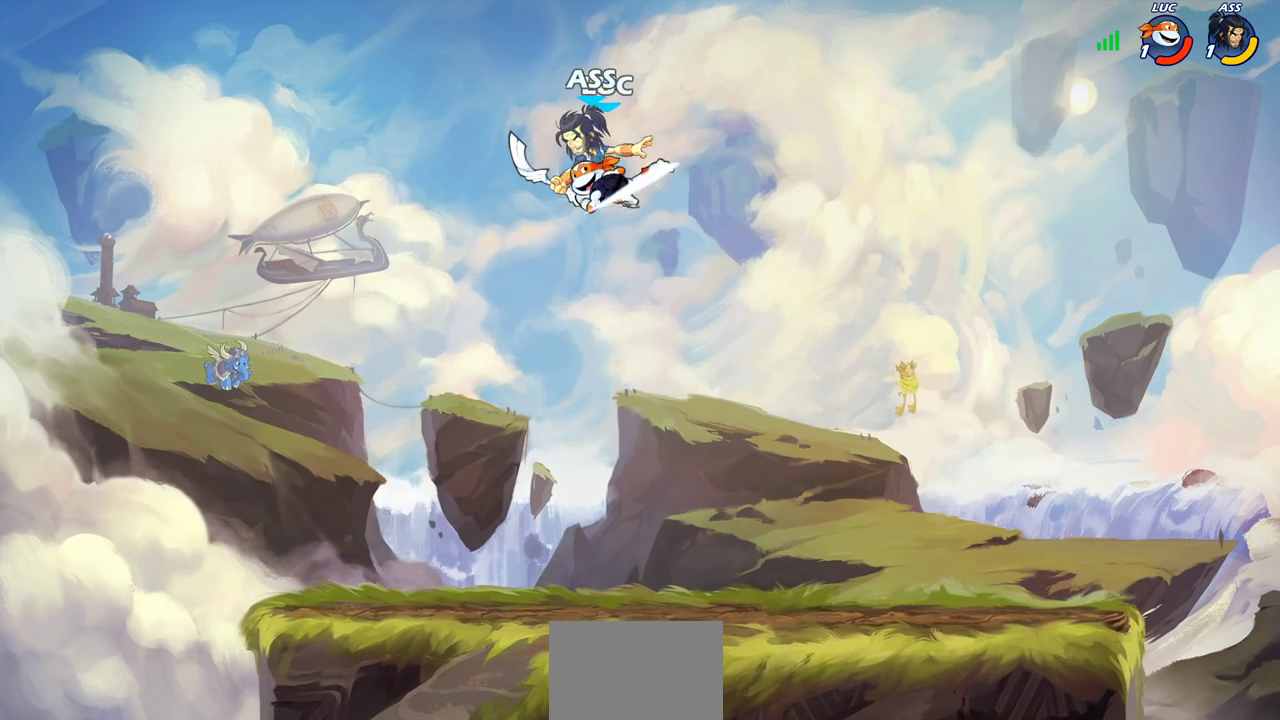
{"dt_ms": 300, "buttons": [], "left_stick": "center", "right_stick": "center", "events": [[50, "SQUARE", "up"], [133, "SQUARE", "down"], [200, "SQUARE", "up"]]}
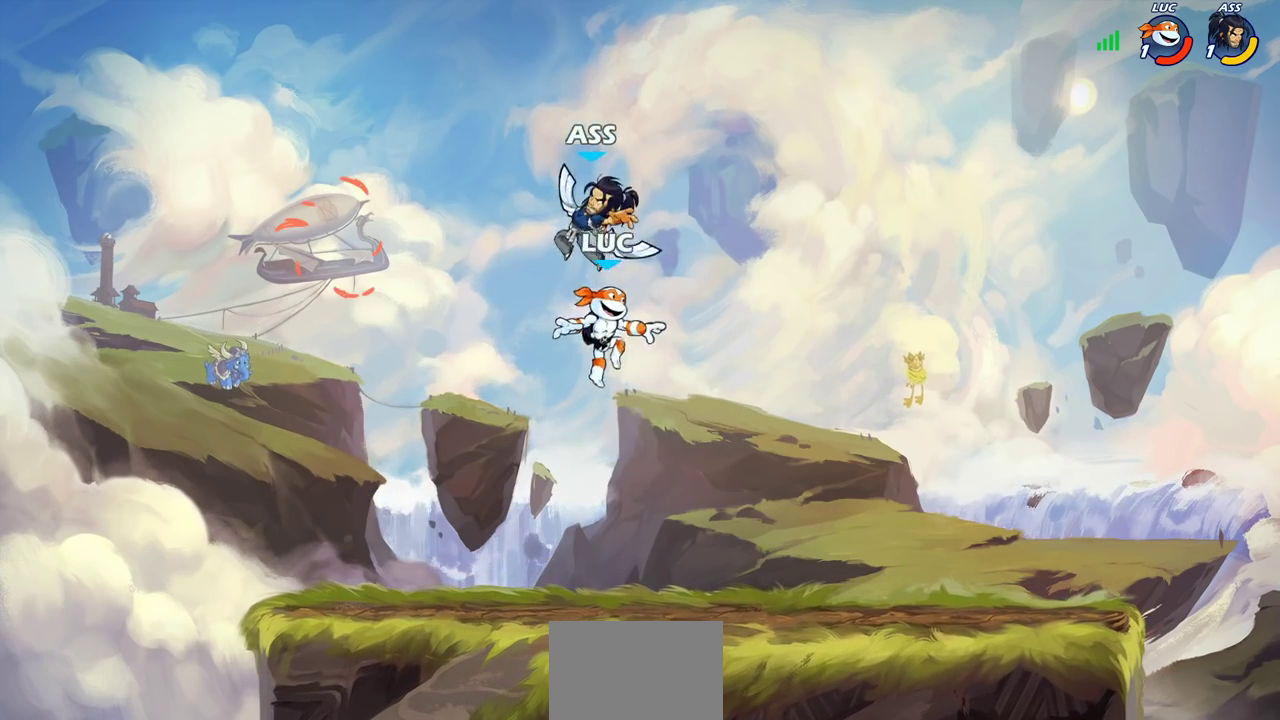
{"dt_ms": 700, "buttons": [], "left_stick": "center", "right_stick": "center", "events": [[33, "left_stick", "down"], [117, "left_stick", "down-left"], [333, "left_stick", "right"], [400, "left_stick", "down-left"], [467, "right_stick", "up-right"], [517, "right_stick", "center"], [567, "left_stick", "center"]]}
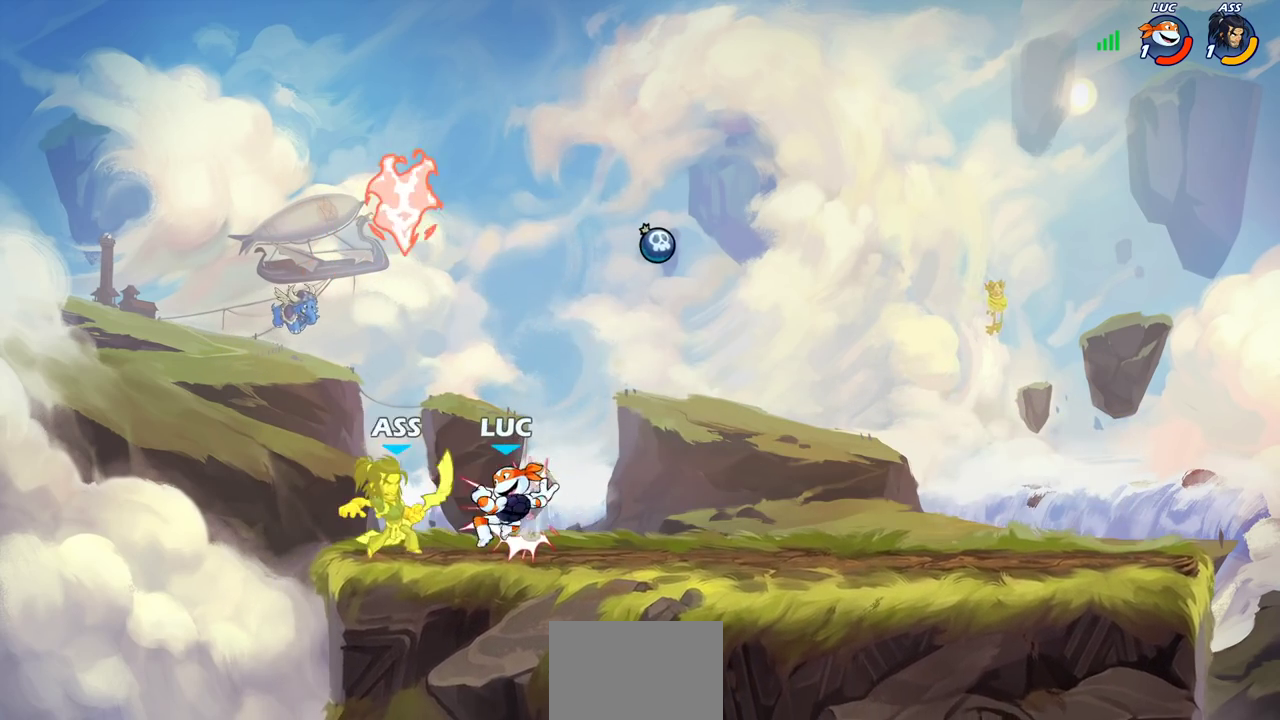
{"dt_ms": 300, "buttons": [], "left_stick": "center", "right_stick": "center", "events": [[150, "left_stick", "left"], [267, "left_stick", "center"]]}
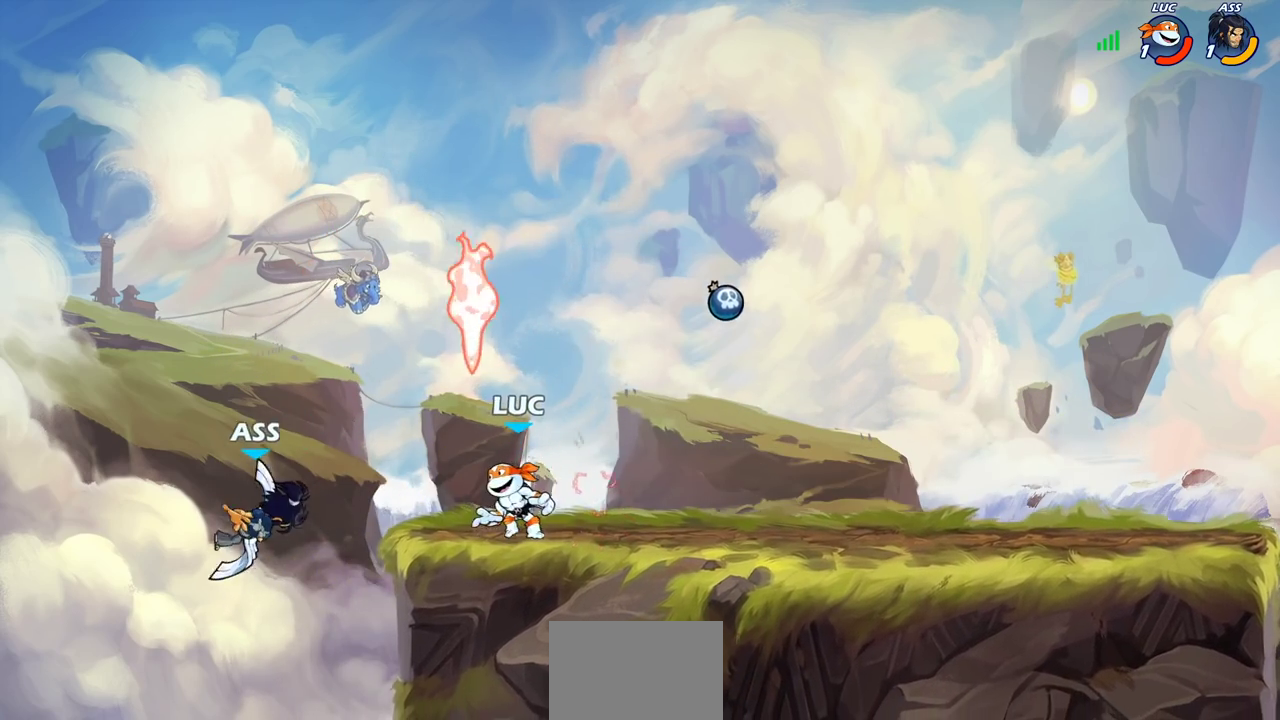
{"dt_ms": 500, "buttons": [], "left_stick": "center", "right_stick": "center", "events": [[250, "left_stick", "left"], [317, "CIRCLE", "down"], [350, "left_stick", "center"], [400, "CIRCLE", "up"]]}
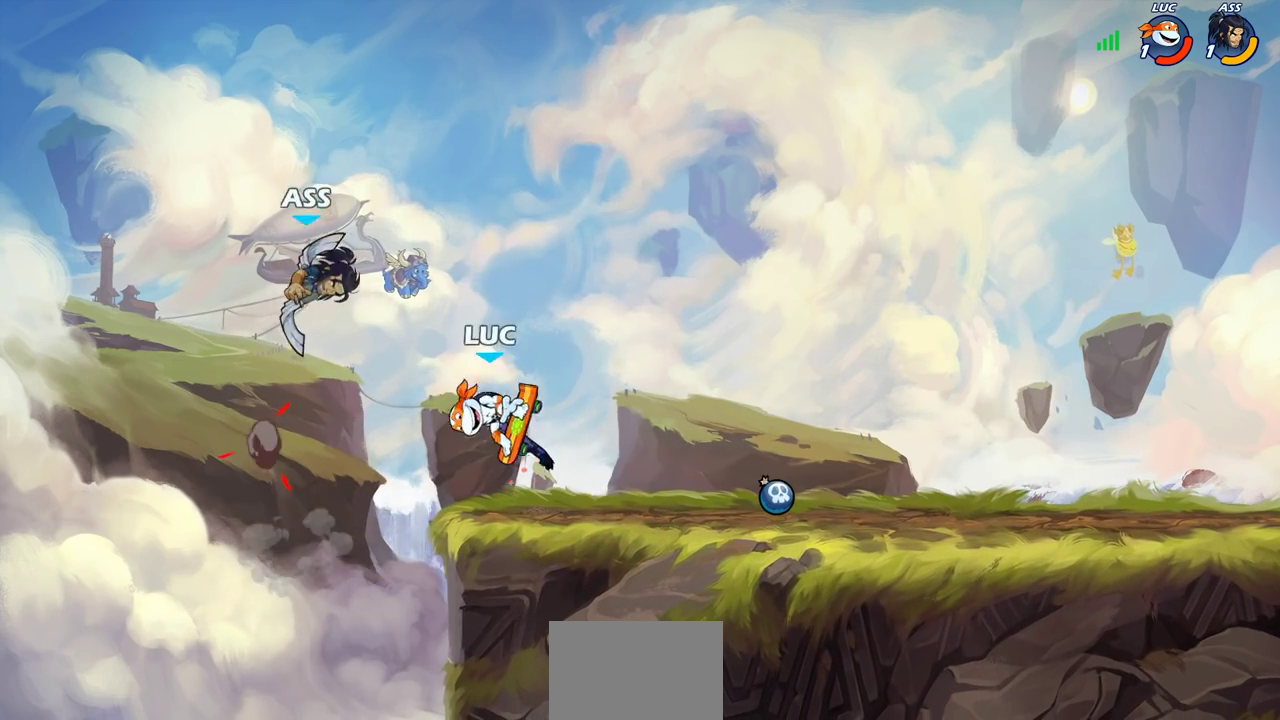
{"dt_ms": 300, "buttons": [], "left_stick": "center", "right_stick": "center", "events": []}
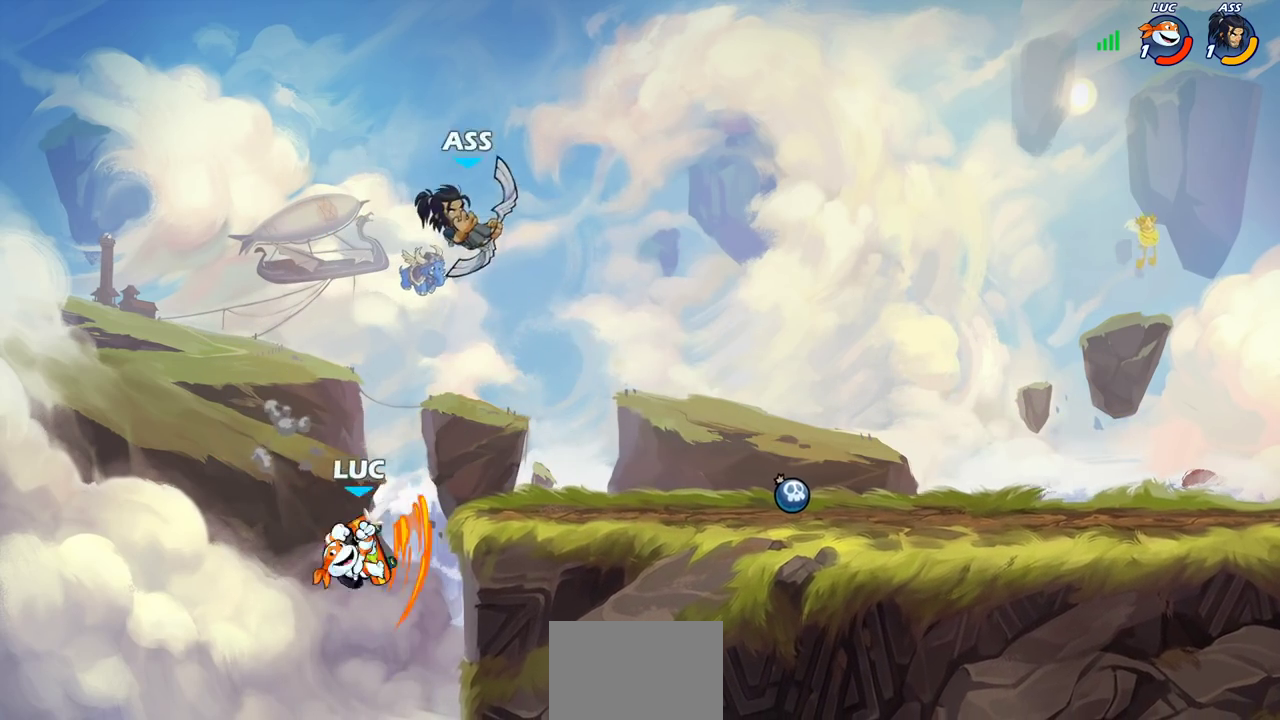
{"dt_ms": 800, "buttons": [], "left_stick": "right", "right_stick": "center", "events": [[100, "left_stick", "right"], [400, "CROSS", "down"], [533, "CROSS", "up"], [667, "CIRCLE", "down"], [750, "CIRCLE", "up"]]}
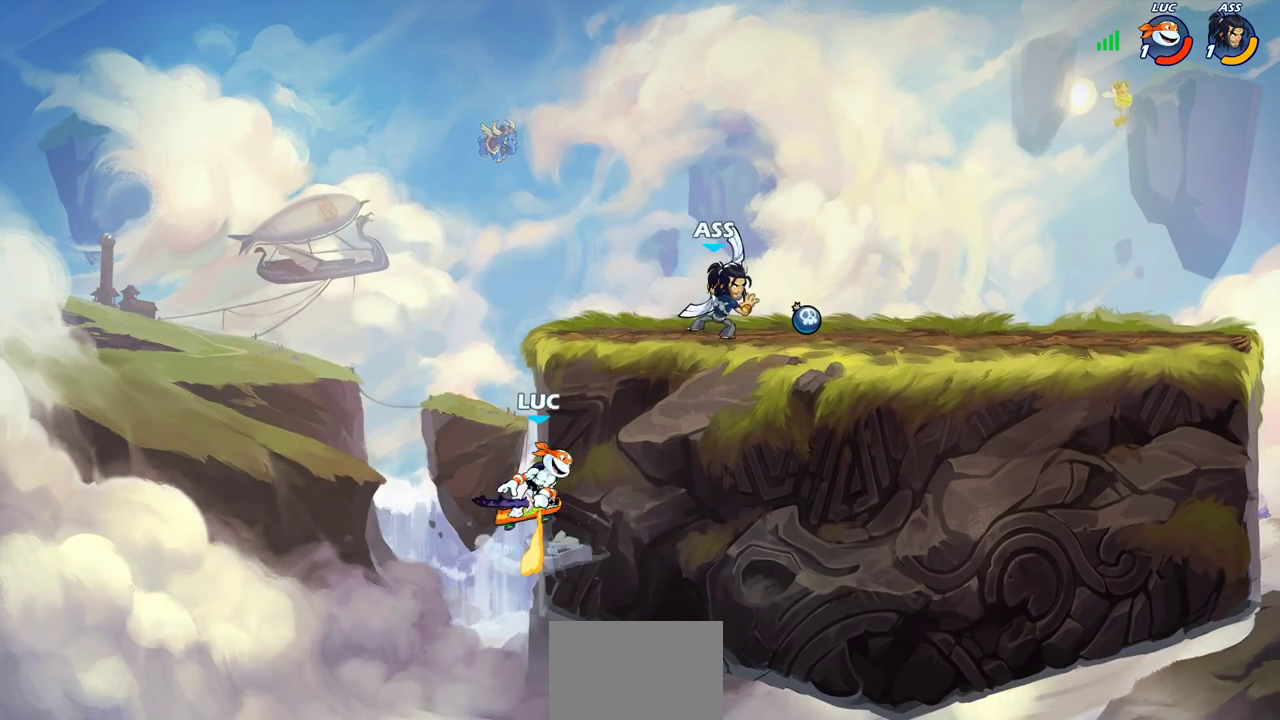
{"dt_ms": 400, "buttons": [], "left_stick": "center", "right_stick": "center", "events": [[317, "left_stick", "center"]]}
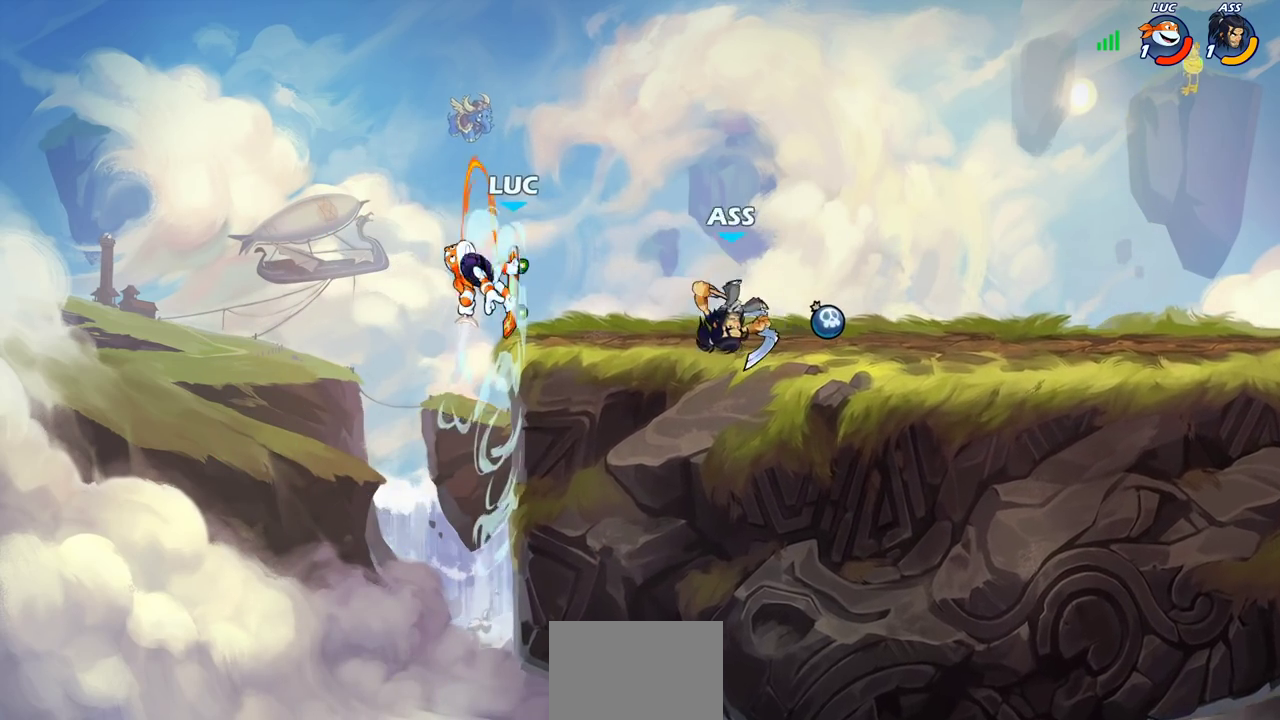
{"dt_ms": 500, "buttons": [], "left_stick": "up-right", "right_stick": "center", "events": [[100, "left_stick", "left"], [267, "CROSS", "down"], [333, "left_stick", "up-left"], [417, "CROSS", "up"], [417, "left_stick", "up"], [500, "left_stick", "up-right"]]}
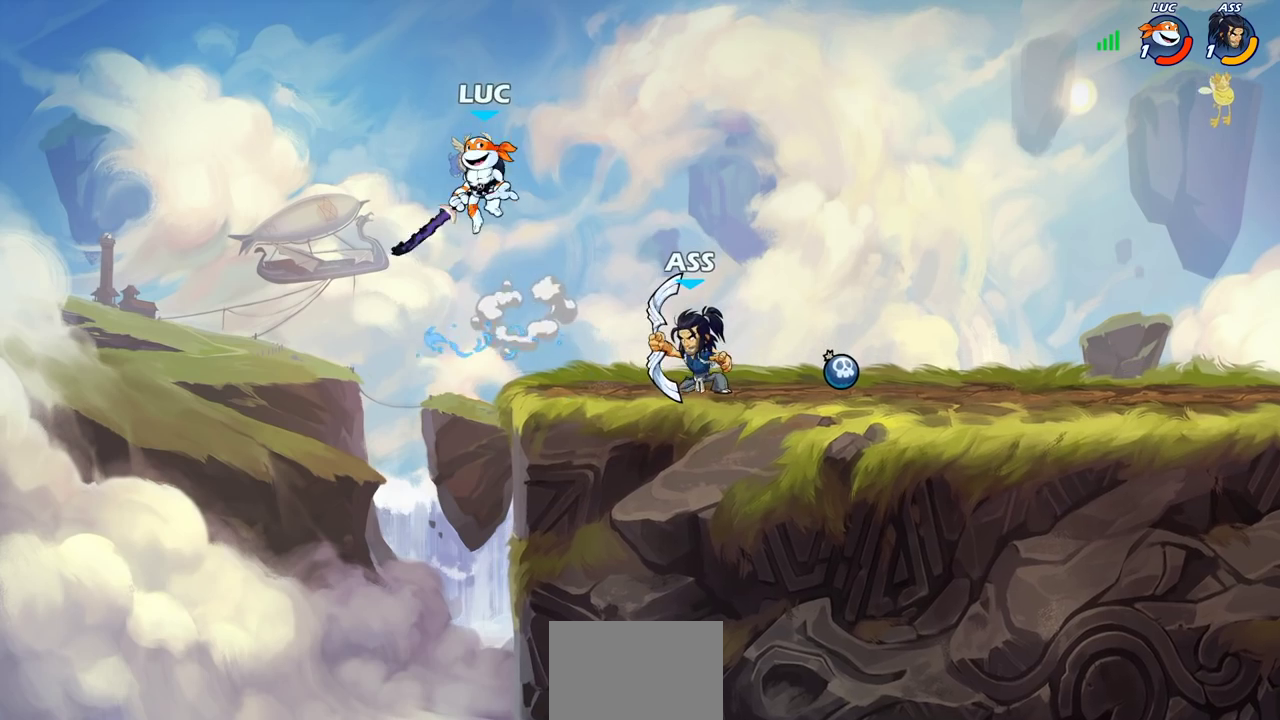
{"dt_ms": 500, "buttons": [], "left_stick": "down-right", "right_stick": "center", "events": [[100, "left_stick", "right"], [200, "left_stick", "down-right"], [267, "left_stick", "down"], [317, "left_stick", "down-left"], [483, "left_stick", "down-right"]]}
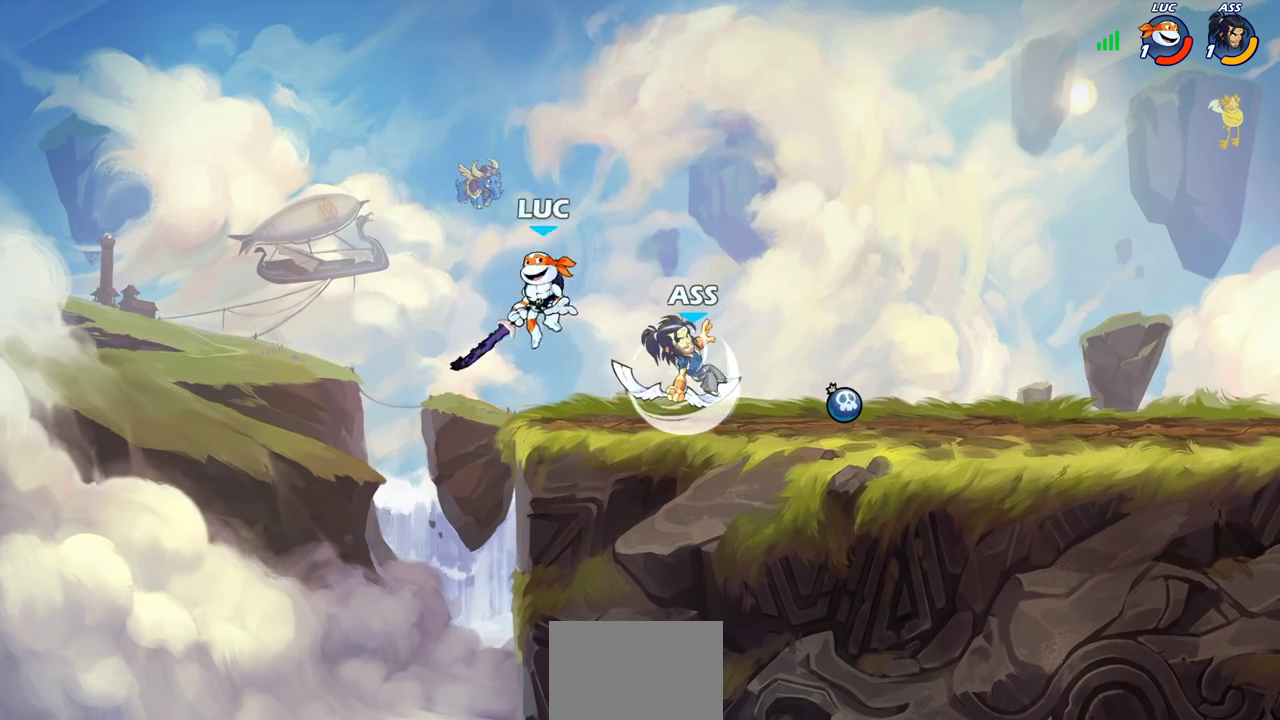
{"dt_ms": 400, "buttons": [], "left_stick": "center", "right_stick": "center", "events": [[100, "left_stick", "right"], [133, "SQUARE", "down"], [183, "left_stick", "center"], [200, "SQUARE", "up"]]}